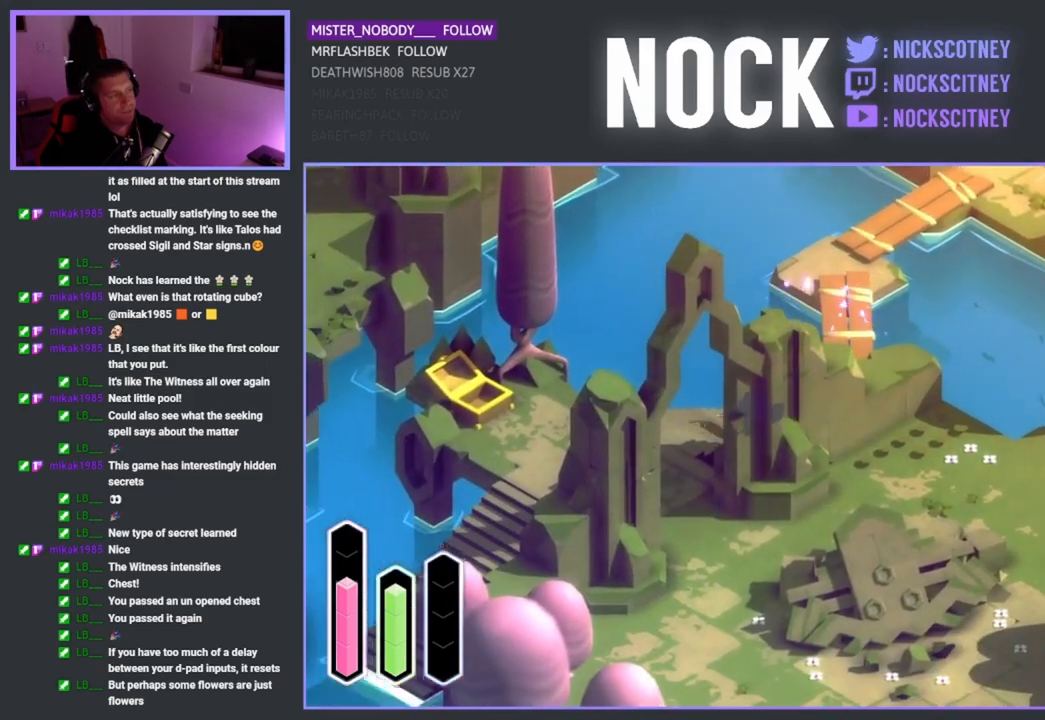
Gameplay with a controller (PlayStation layout); each line is a JSON object with the inputs held at the frame after it. "events" lists button and stick changes between this image and that frame as [ms after this image, input, new state], when the widget could be followed in between.
{"buttons": [], "left_stick": "up-left", "right_stick": "center", "events": [[50, "CROSS", "down"], [250, "CROSS", "up"], [417, "left_stick", "up-left"]]}
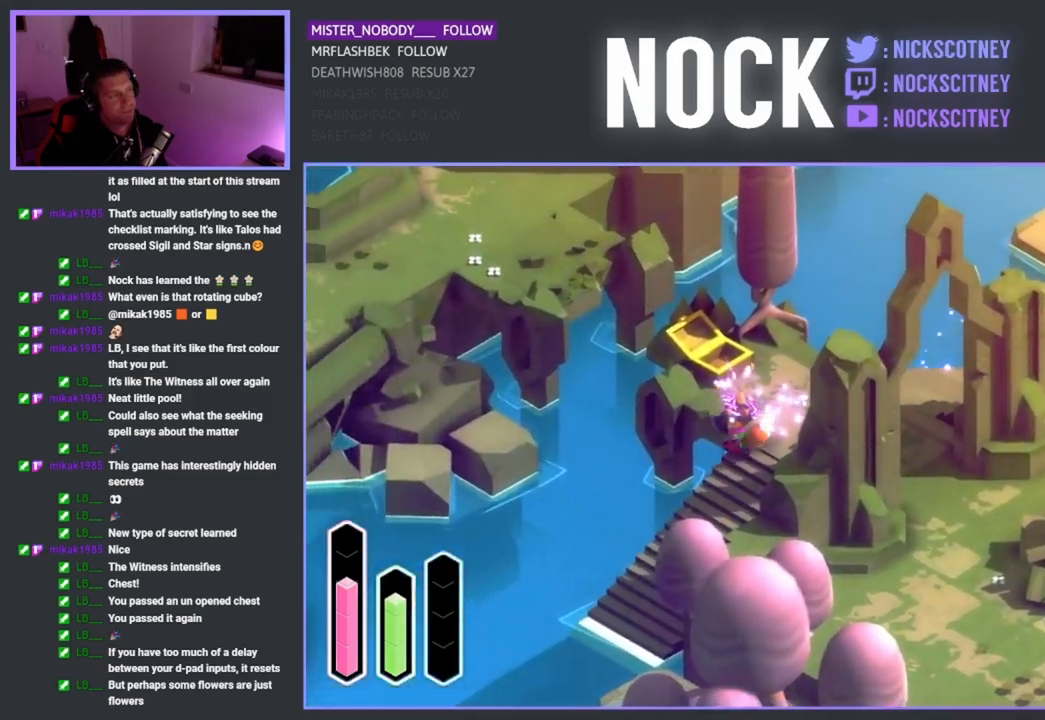
{"buttons": [], "left_stick": "up-left", "right_stick": "center", "events": []}
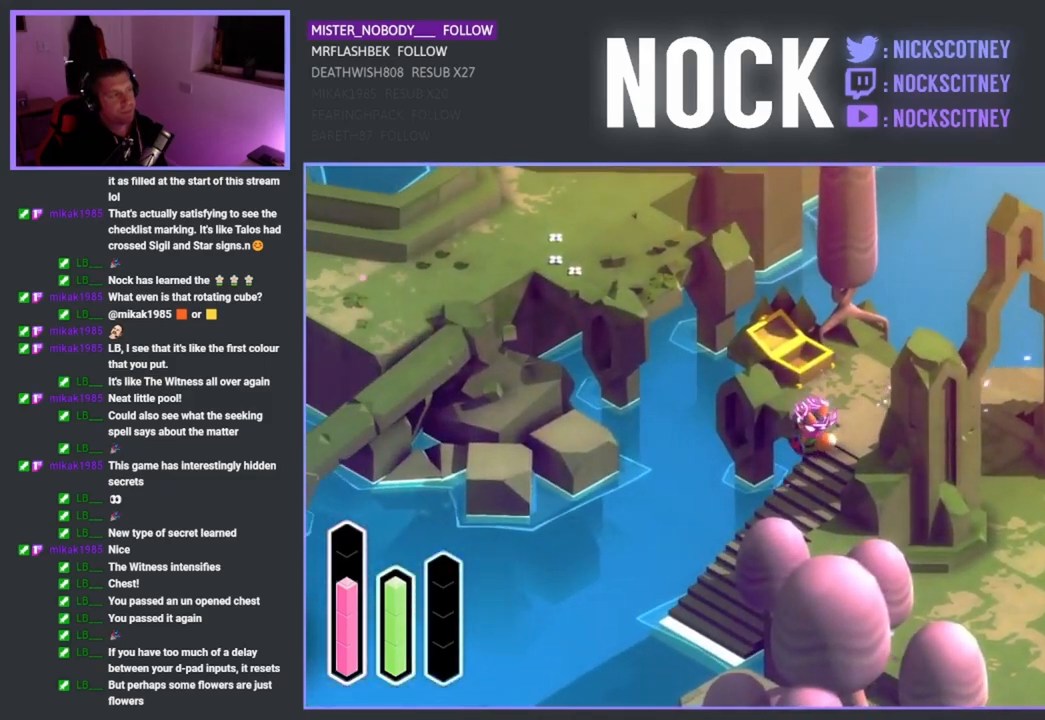
{"buttons": [], "left_stick": "up-left", "right_stick": "center", "events": [[67, "left_stick", "up"], [233, "left_stick", "up-left"]]}
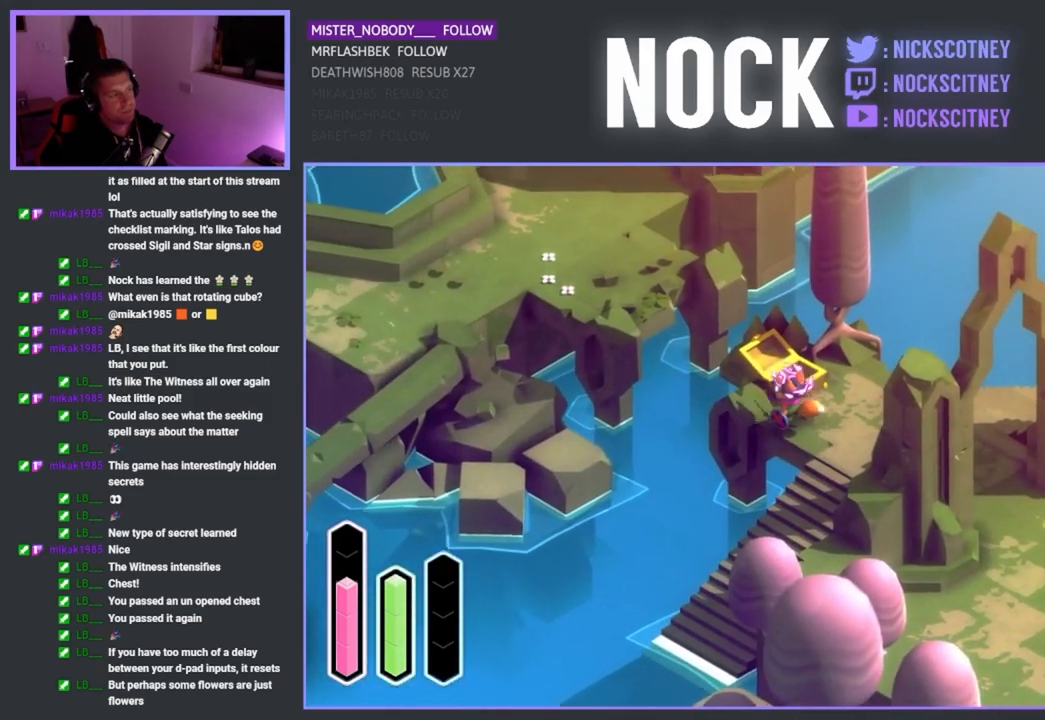
{"buttons": ["CROSS"], "left_stick": "up-left", "right_stick": "center", "events": [[367, "CROSS", "down"]]}
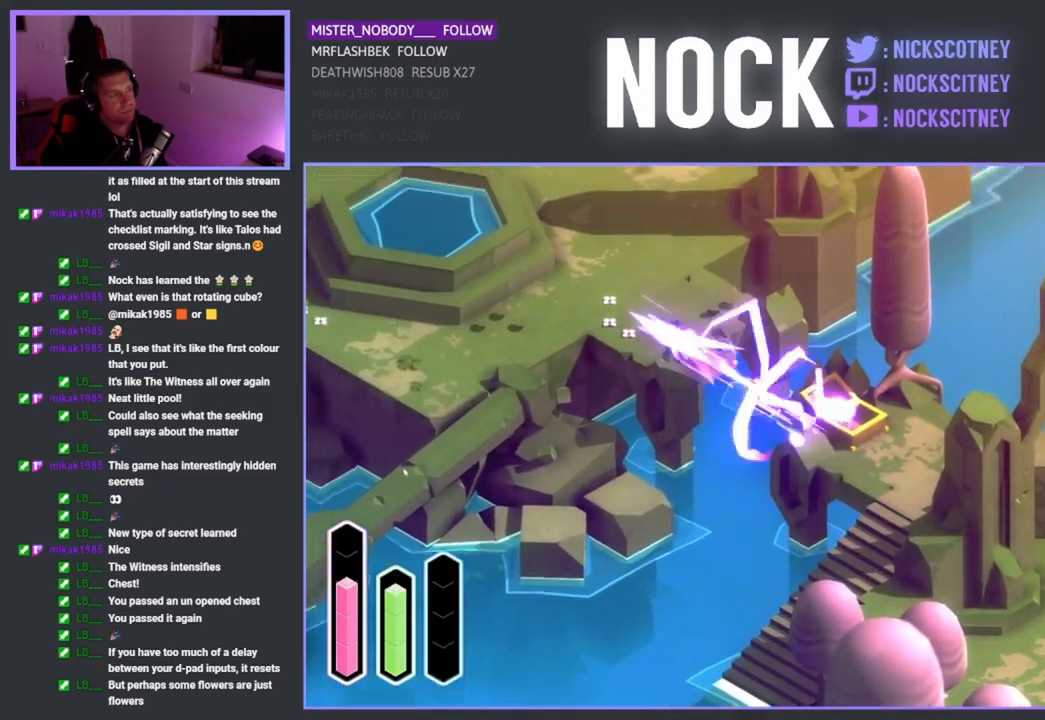
{"buttons": [], "left_stick": "center", "right_stick": "center", "events": [[17, "CROSS", "up"], [317, "left_stick", "center"]]}
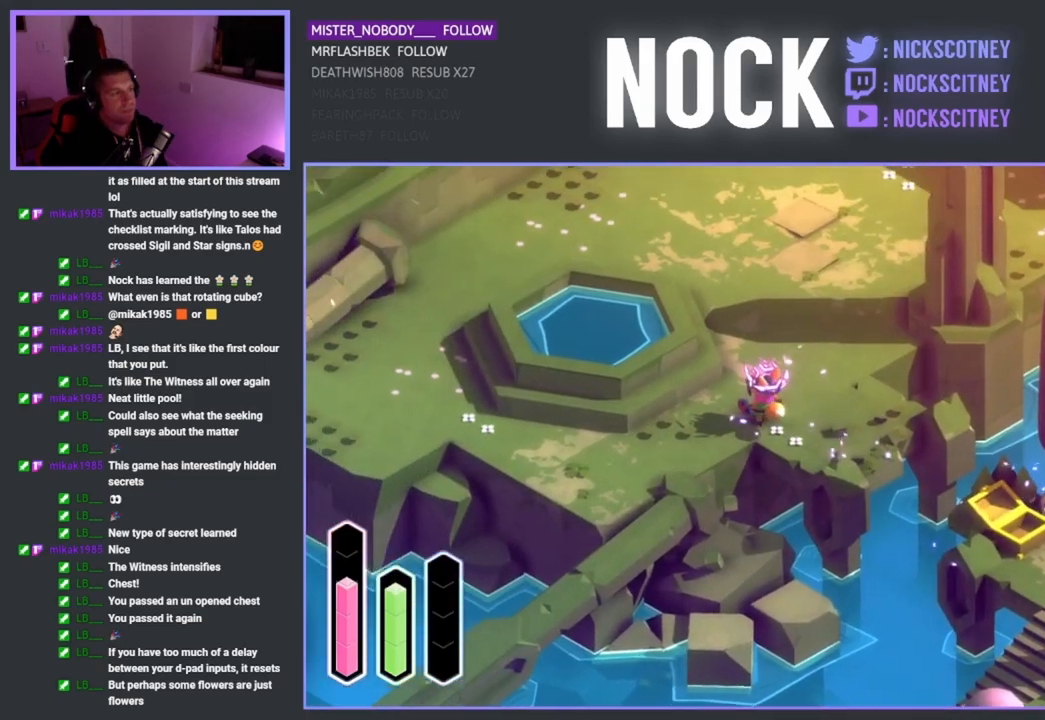
{"buttons": [], "left_stick": "up", "right_stick": "center", "events": [[250, "left_stick", "up"]]}
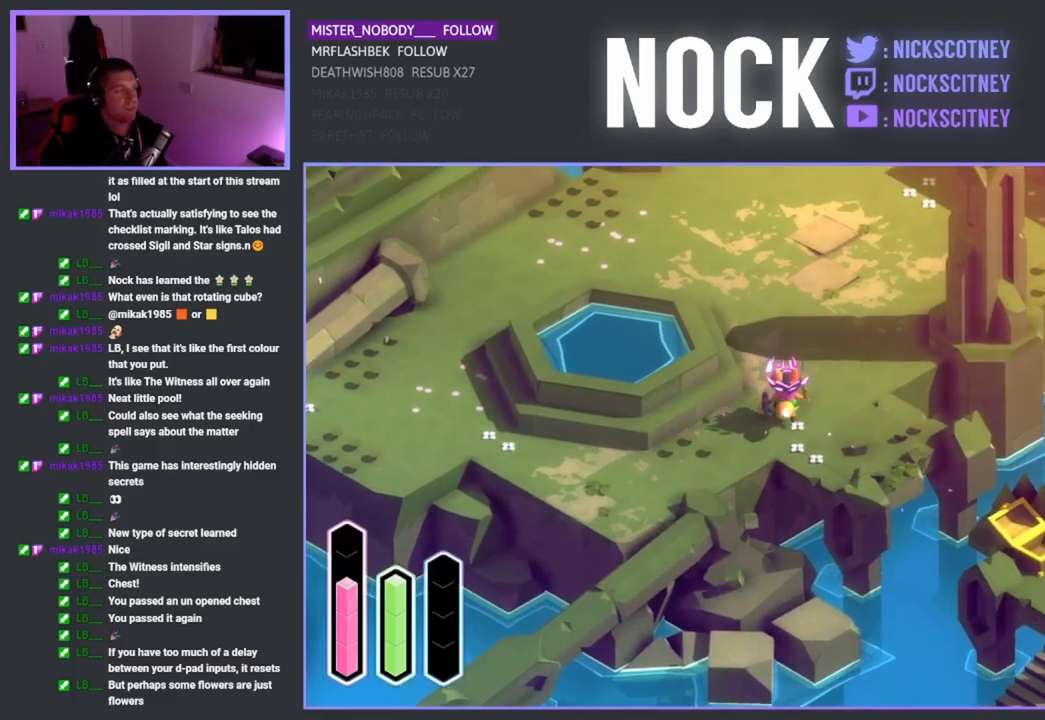
{"buttons": [], "left_stick": "center", "right_stick": "center", "events": [[467, "left_stick", "center"]]}
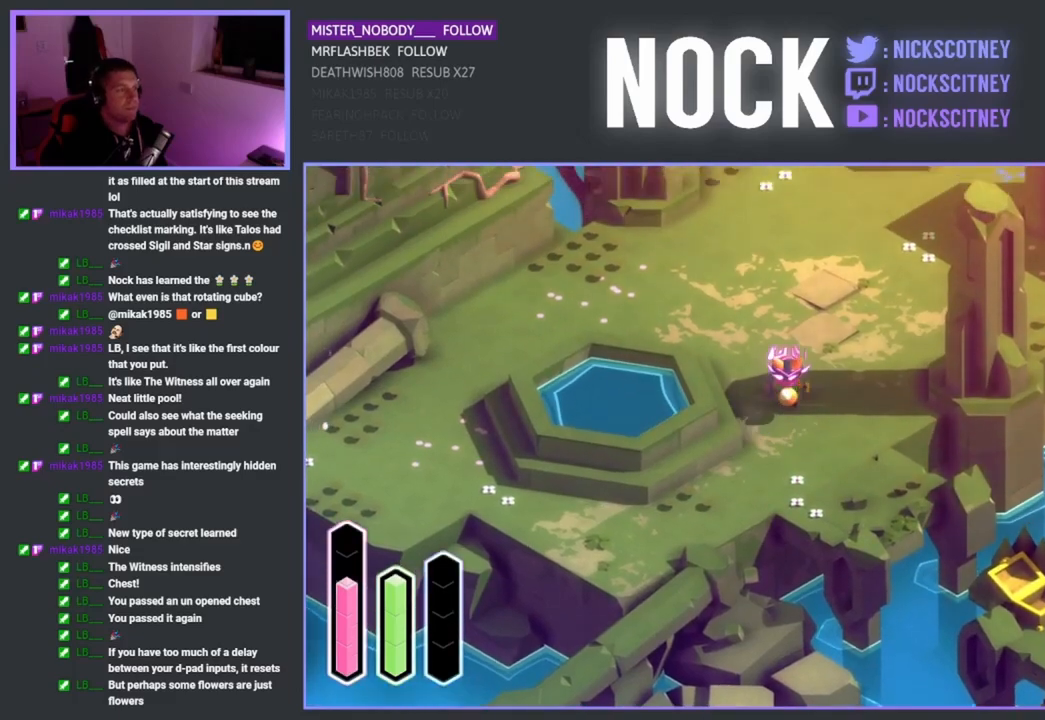
{"buttons": [], "left_stick": "center", "right_stick": "center", "events": []}
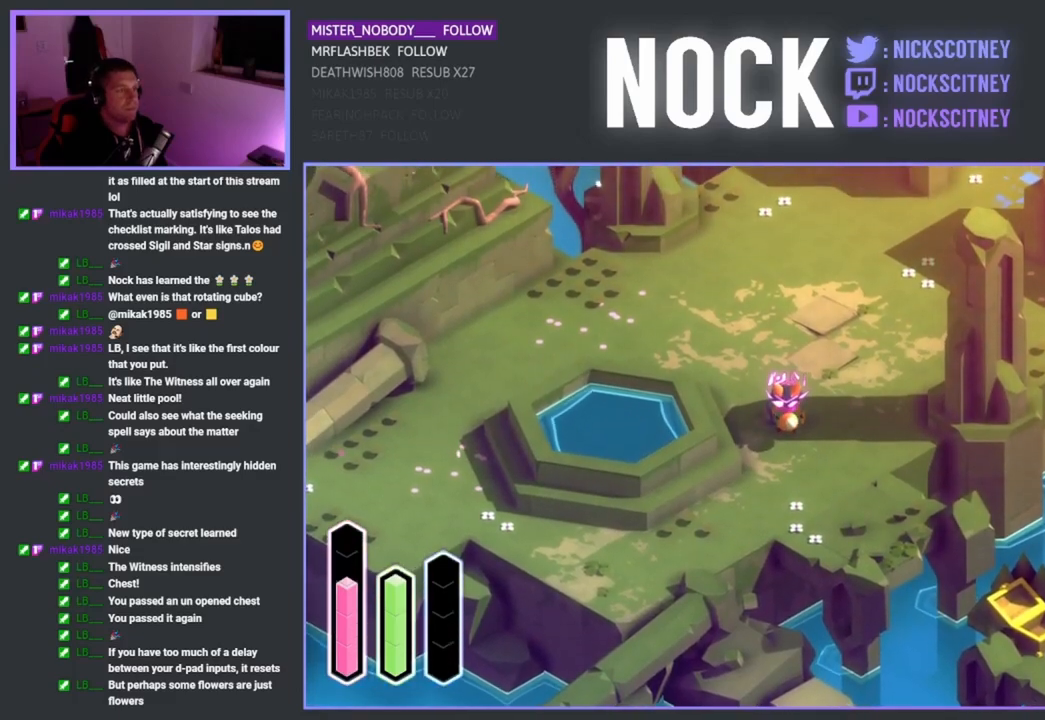
{"buttons": [], "left_stick": "center", "right_stick": "center", "events": []}
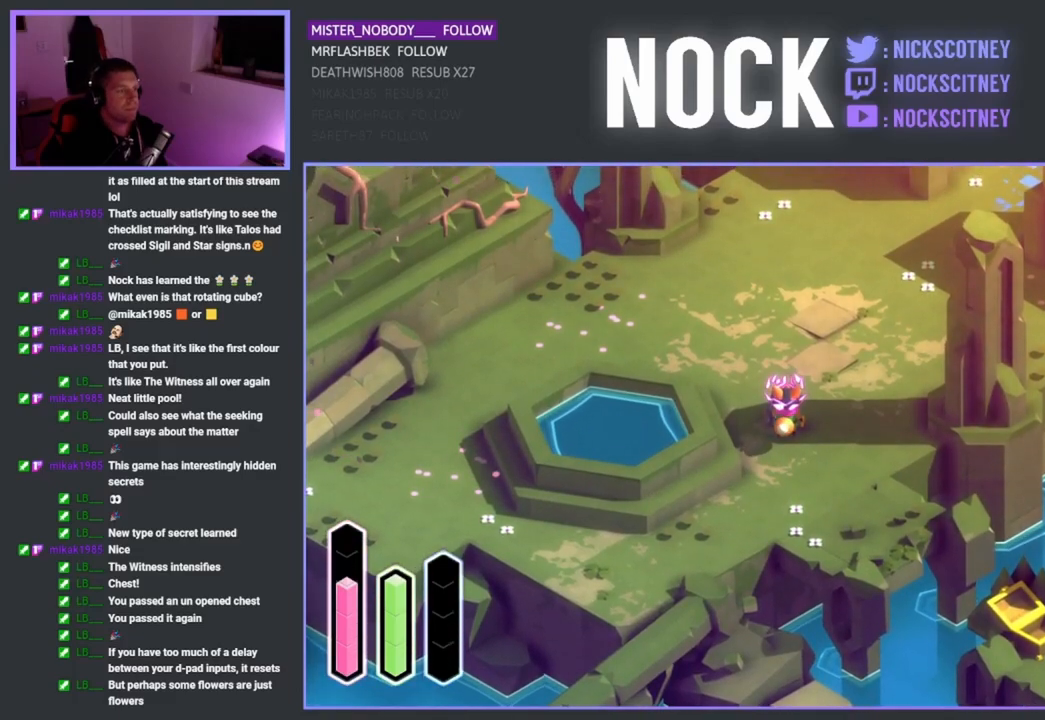
{"buttons": [], "left_stick": "center", "right_stick": "center", "events": []}
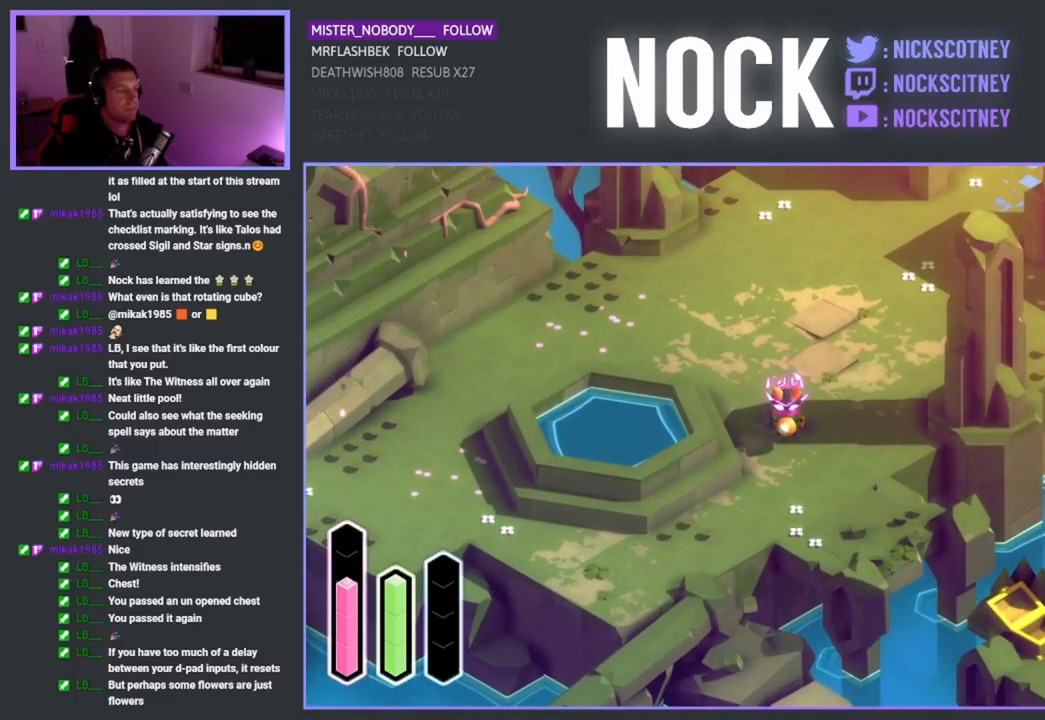
{"buttons": [], "left_stick": "center", "right_stick": "center", "events": []}
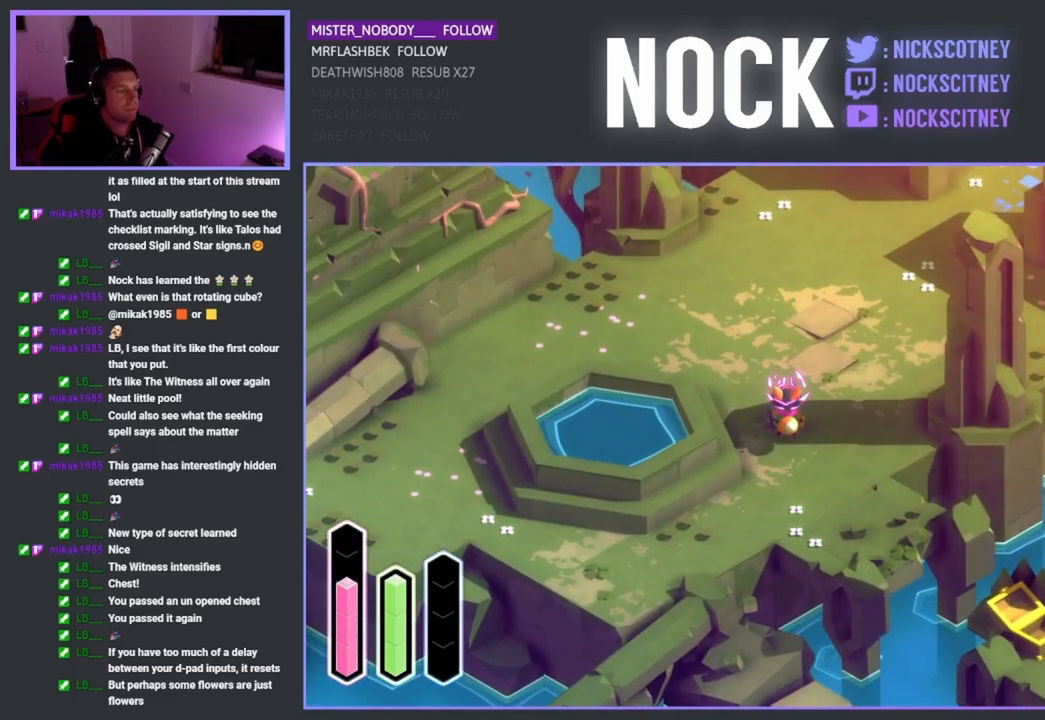
{"buttons": [], "left_stick": "center", "right_stick": "center", "events": []}
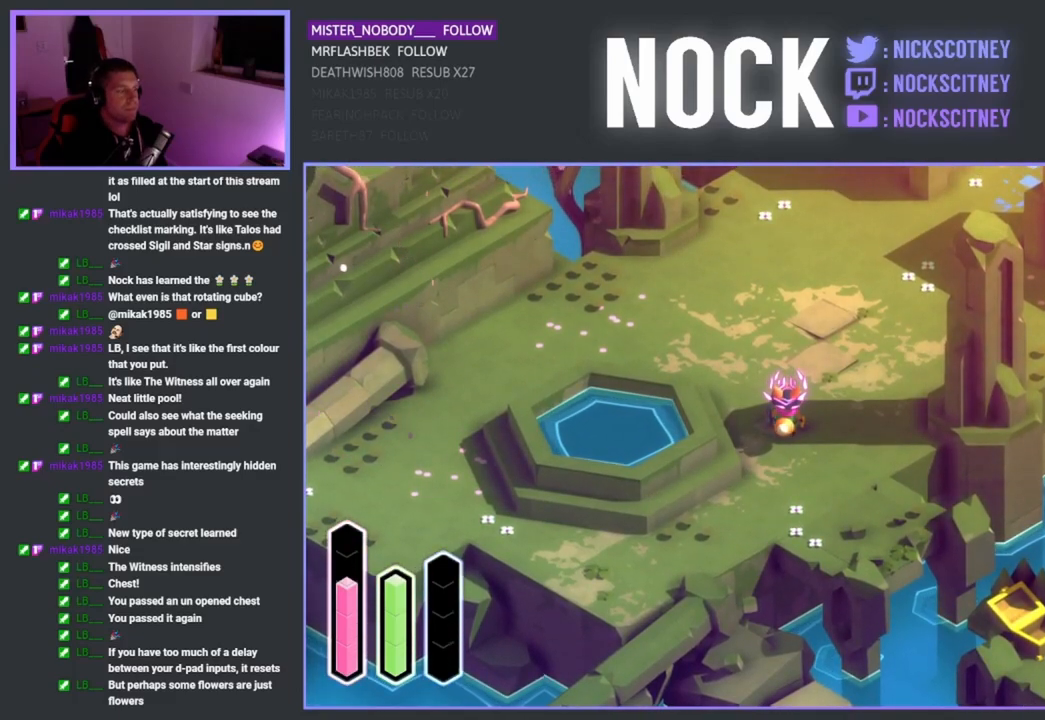
{"buttons": [], "left_stick": "up-left", "right_stick": "center", "events": [[333, "left_stick", "up-left"]]}
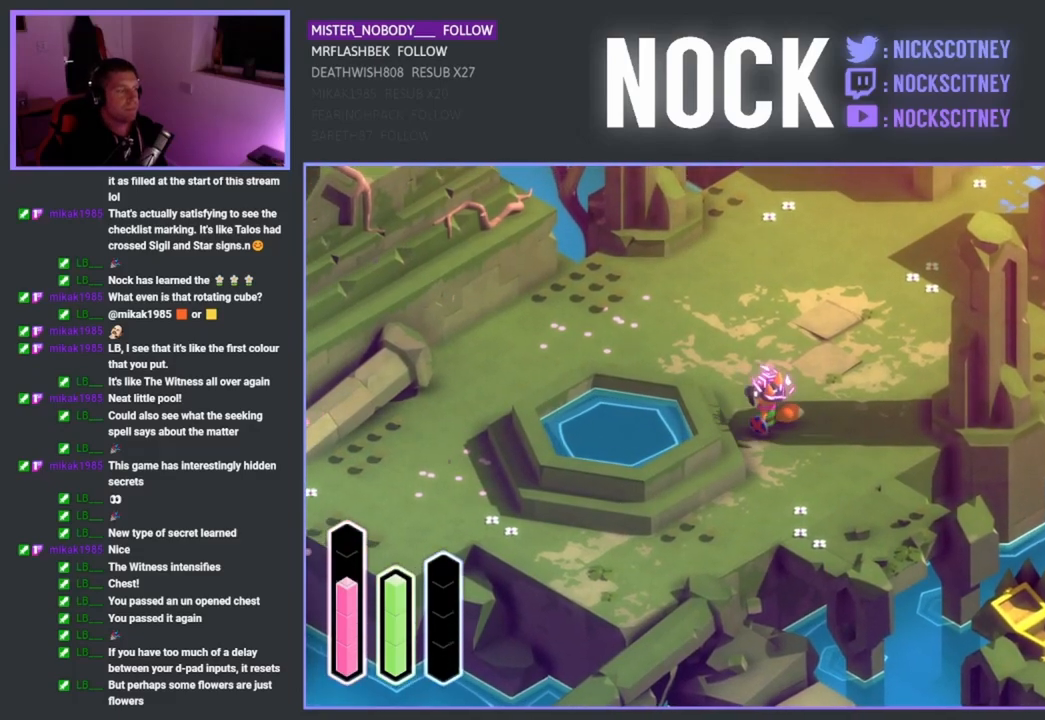
{"buttons": [], "left_stick": "up-left", "right_stick": "center", "events": []}
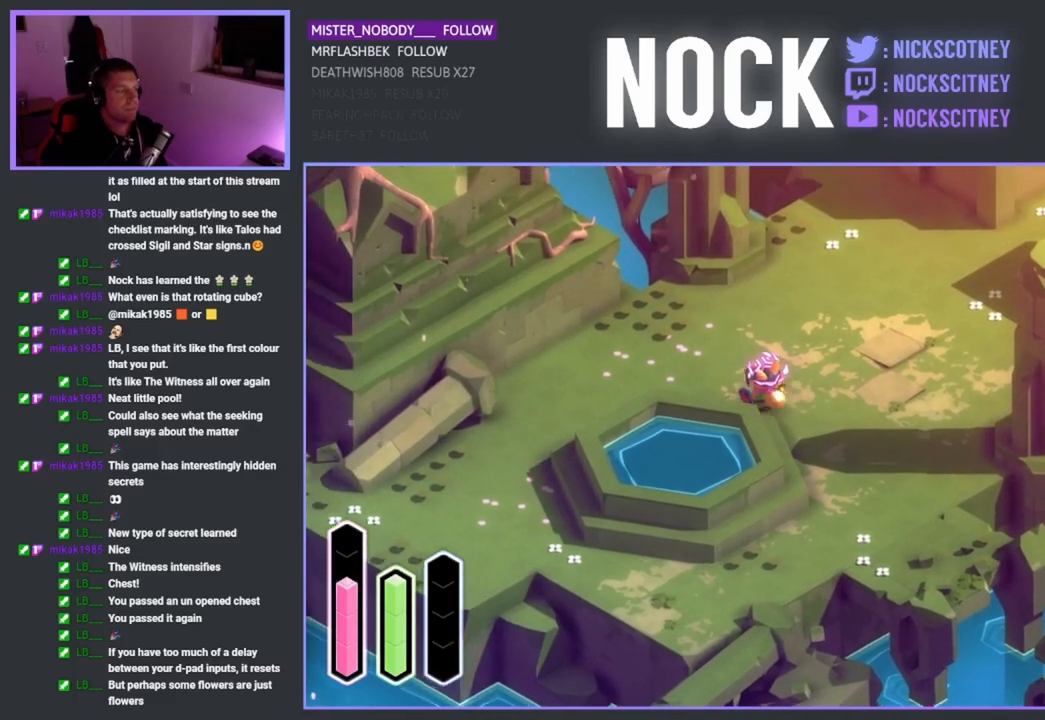
{"buttons": [], "left_stick": "left", "right_stick": "center", "events": [[217, "left_stick", "left"]]}
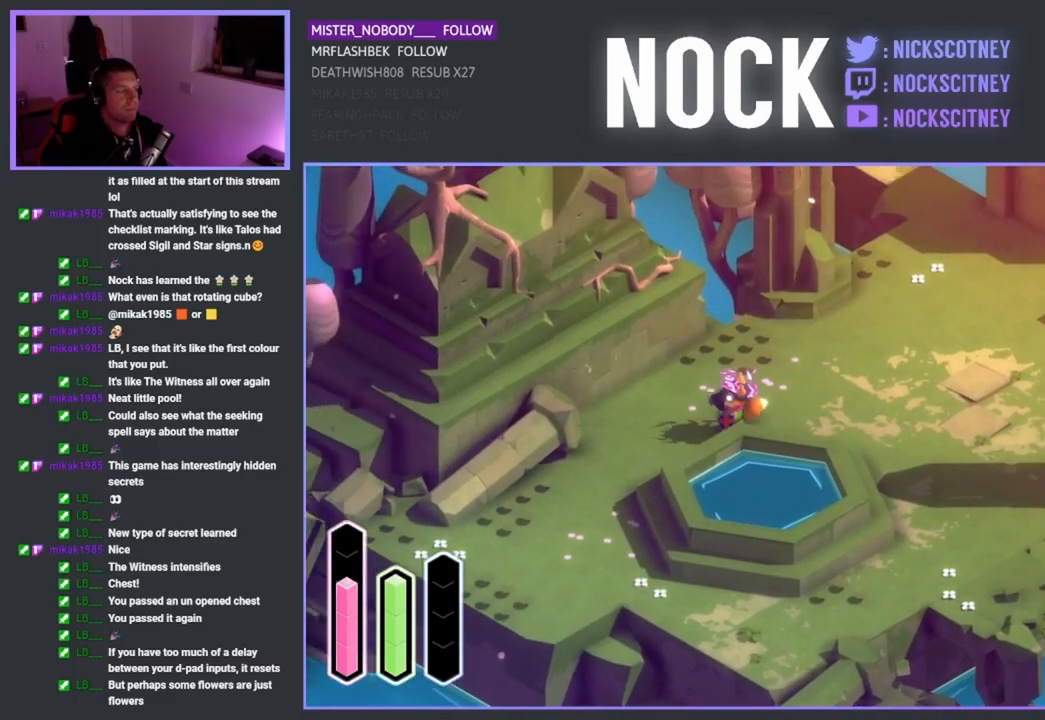
{"buttons": [], "left_stick": "down-left", "right_stick": "center", "events": [[133, "left_stick", "down-left"]]}
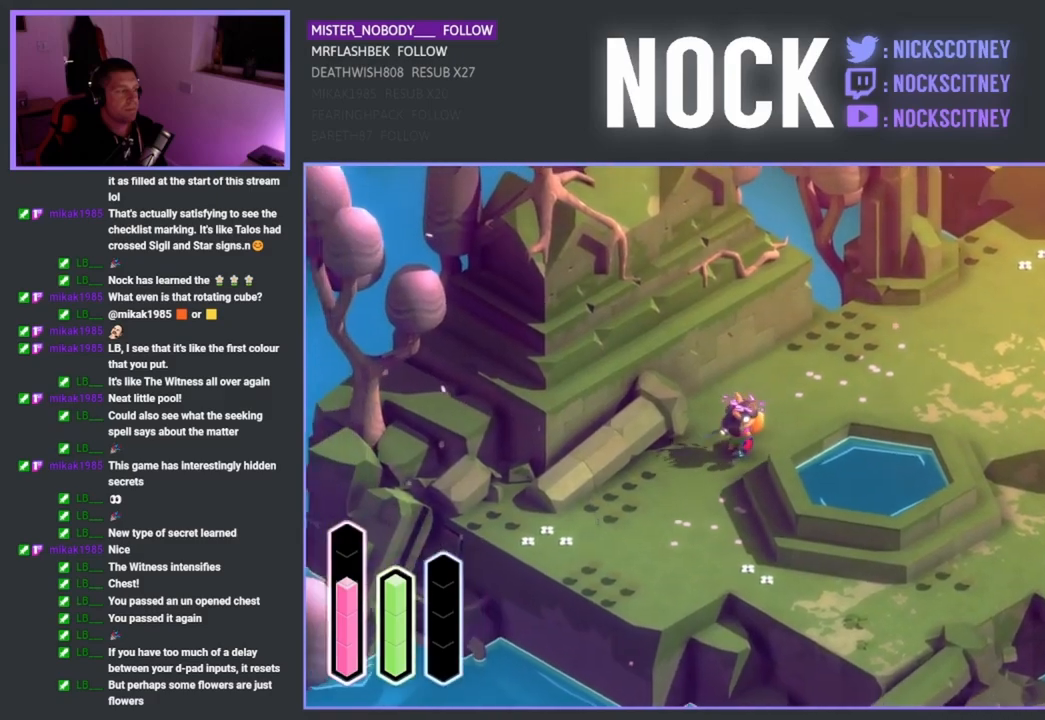
{"buttons": [], "left_stick": "down", "right_stick": "center", "events": [[267, "left_stick", "down"]]}
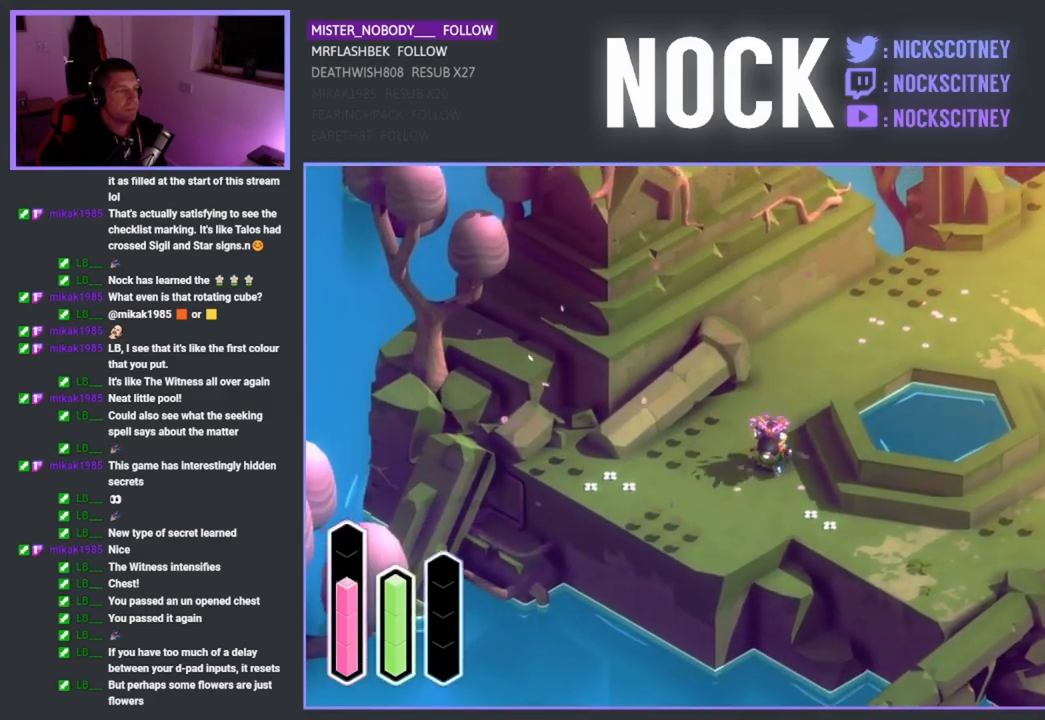
{"buttons": [], "left_stick": "down-right", "right_stick": "center", "events": [[133, "left_stick", "down-right"]]}
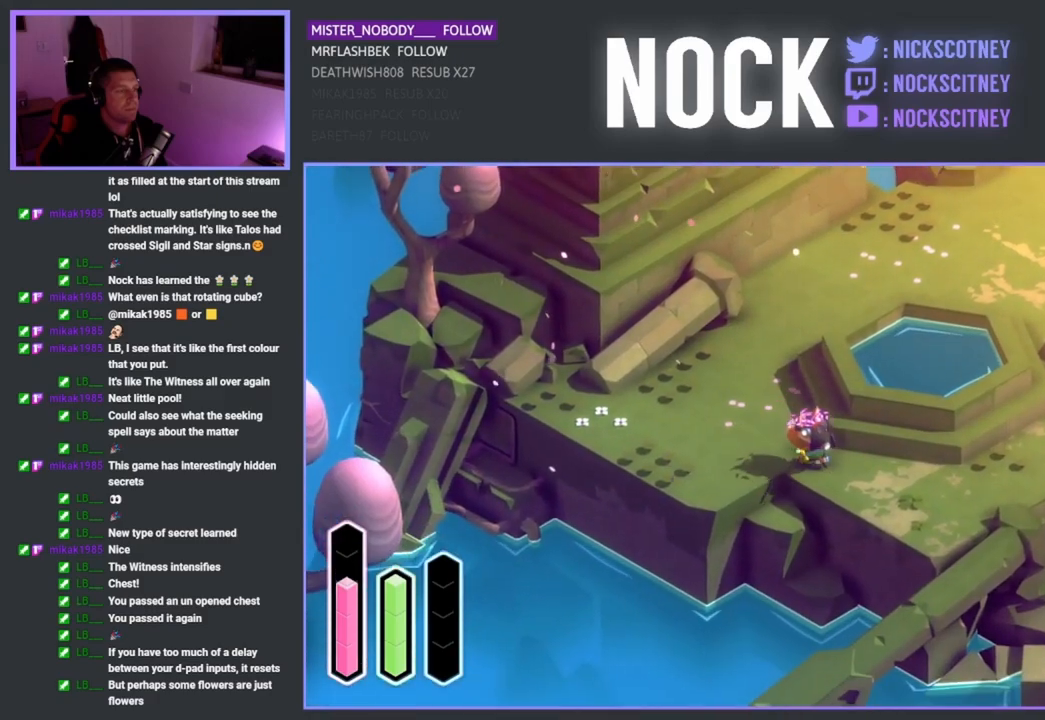
{"buttons": [], "left_stick": "center", "right_stick": "center", "events": [[450, "left_stick", "center"]]}
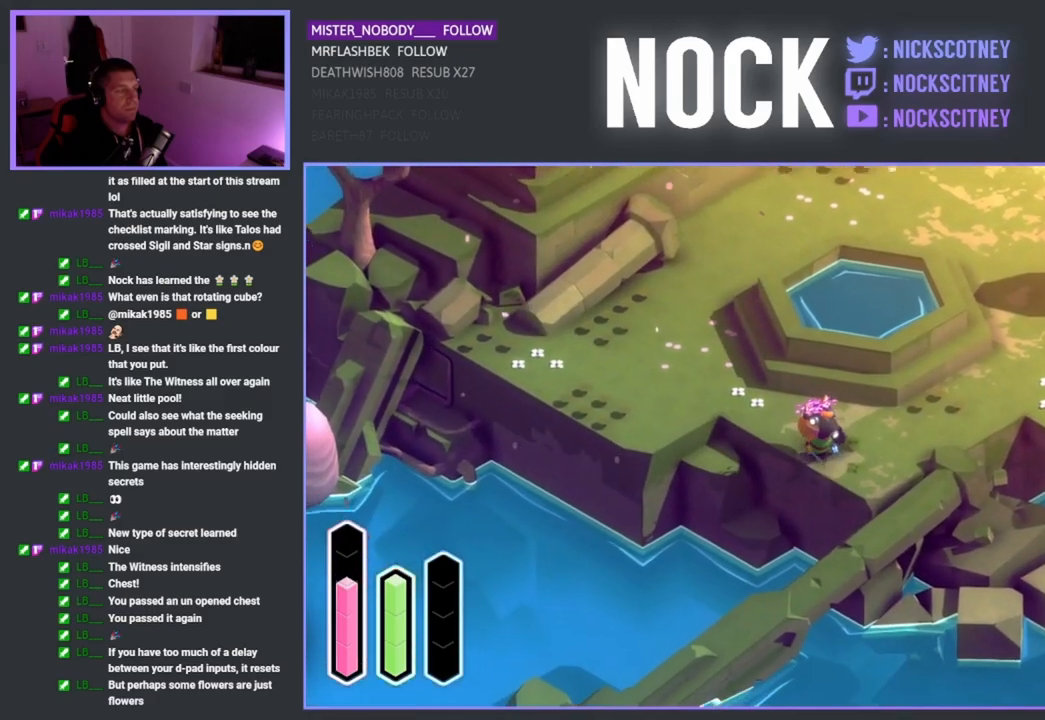
{"buttons": [], "left_stick": "center", "right_stick": "center", "events": []}
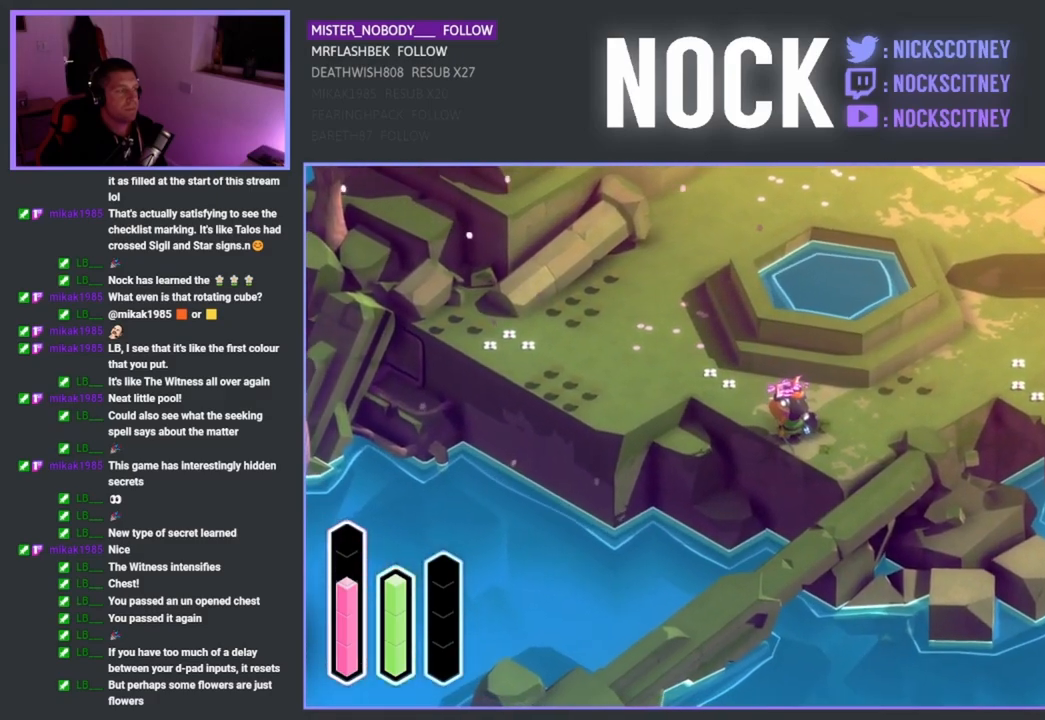
{"buttons": [], "left_stick": "left", "right_stick": "center", "events": [[167, "left_stick", "left"]]}
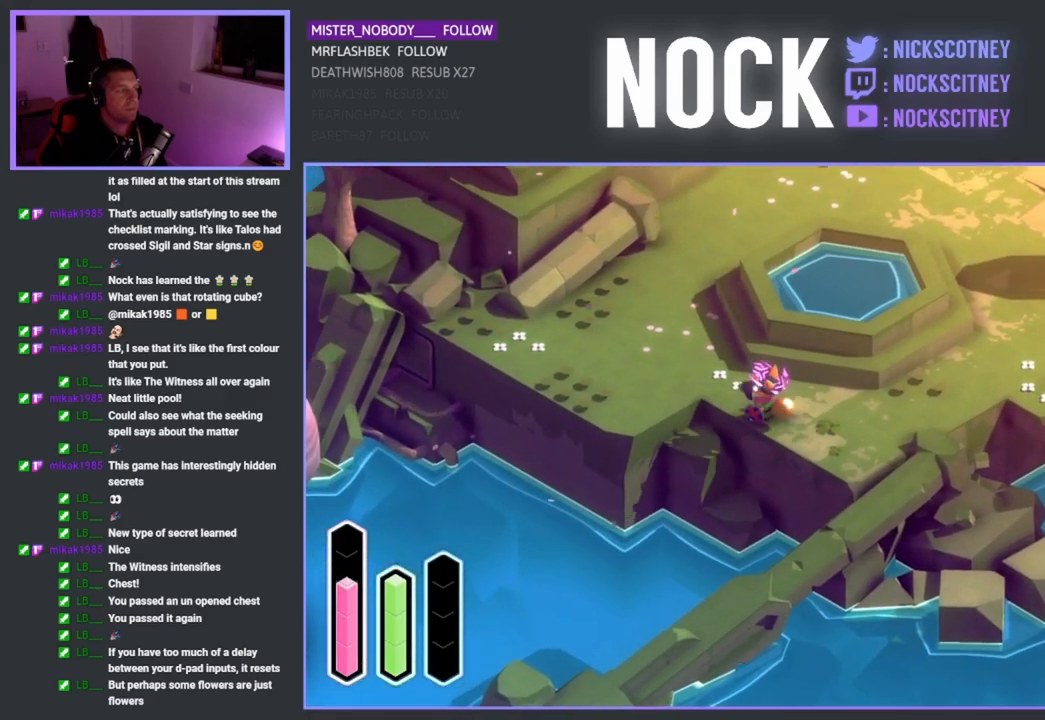
{"buttons": [], "left_stick": "left", "right_stick": "center", "events": []}
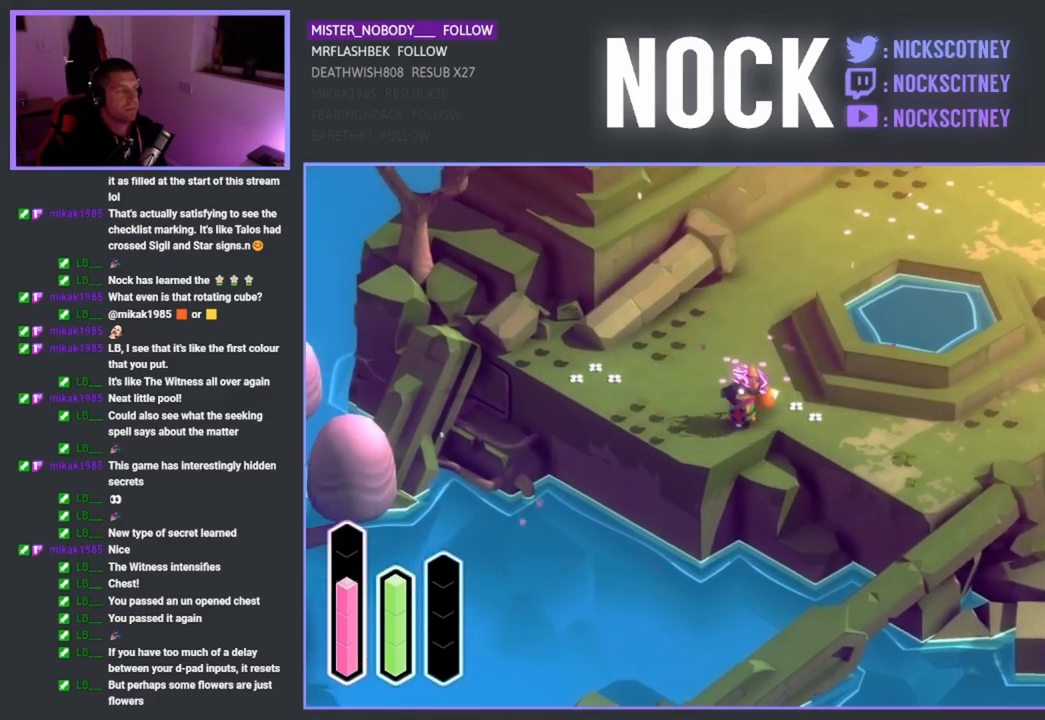
{"buttons": [], "left_stick": "up-left", "right_stick": "center", "events": [[417, "left_stick", "up-left"]]}
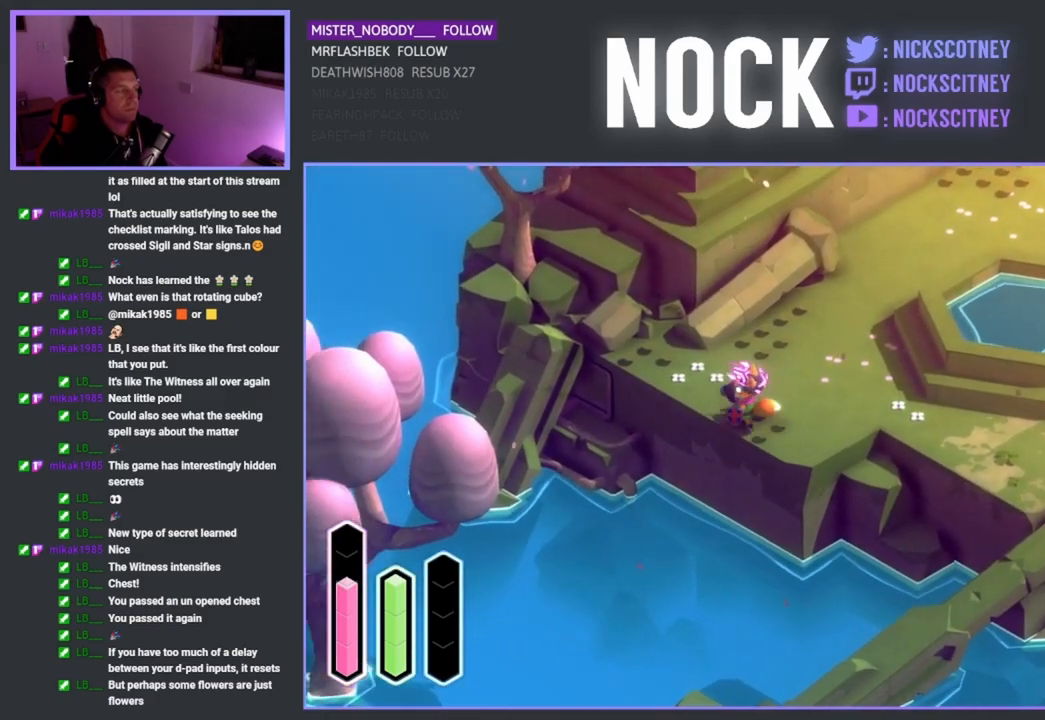
{"buttons": [], "left_stick": "up-left", "right_stick": "center", "events": []}
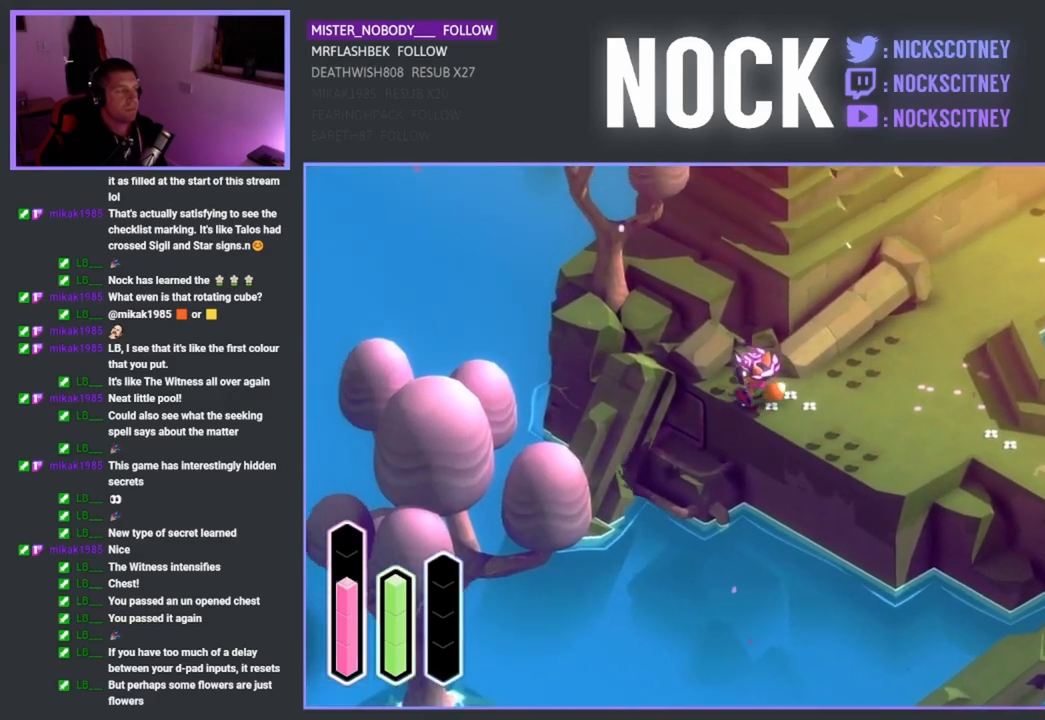
{"buttons": [], "left_stick": "right", "right_stick": "center", "events": [[100, "left_stick", "up-right"], [150, "left_stick", "right"]]}
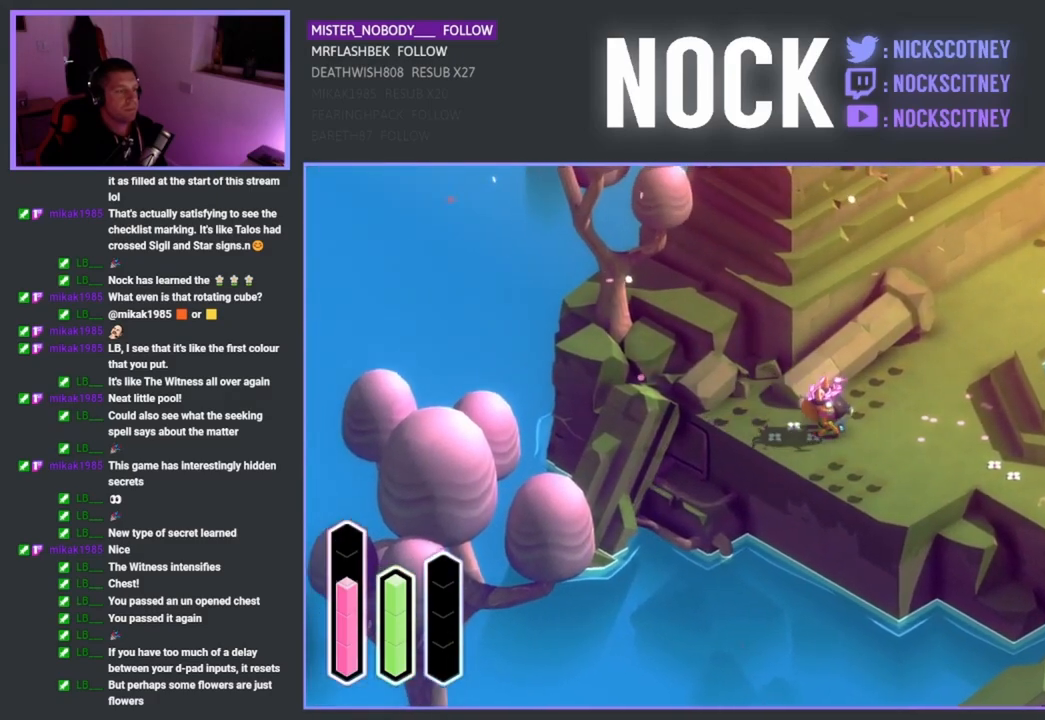
{"buttons": [], "left_stick": "up-right", "right_stick": "center", "events": [[33, "left_stick", "up-right"]]}
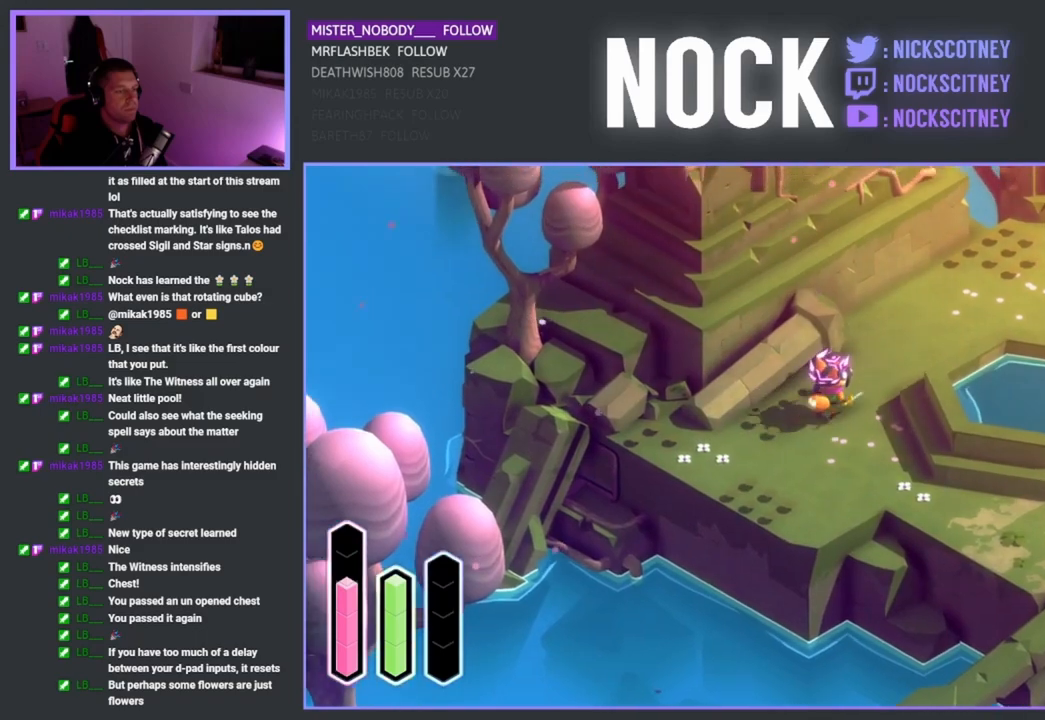
{"buttons": [], "left_stick": "up-right", "right_stick": "center", "events": []}
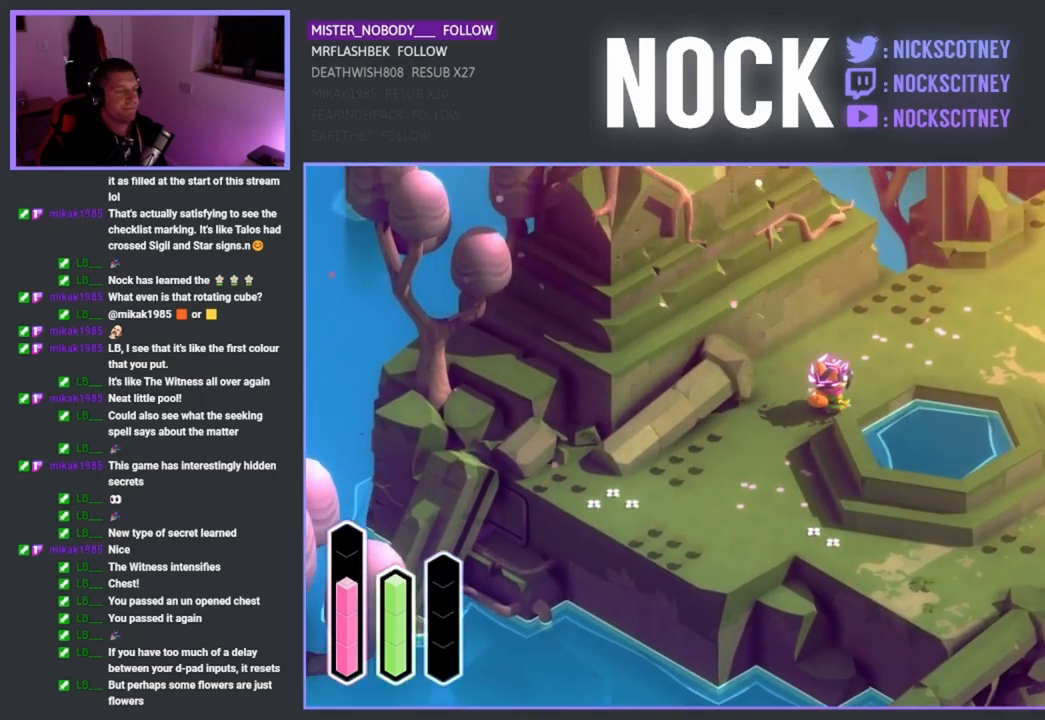
{"buttons": [], "left_stick": "center", "right_stick": "center", "events": [[283, "left_stick", "center"]]}